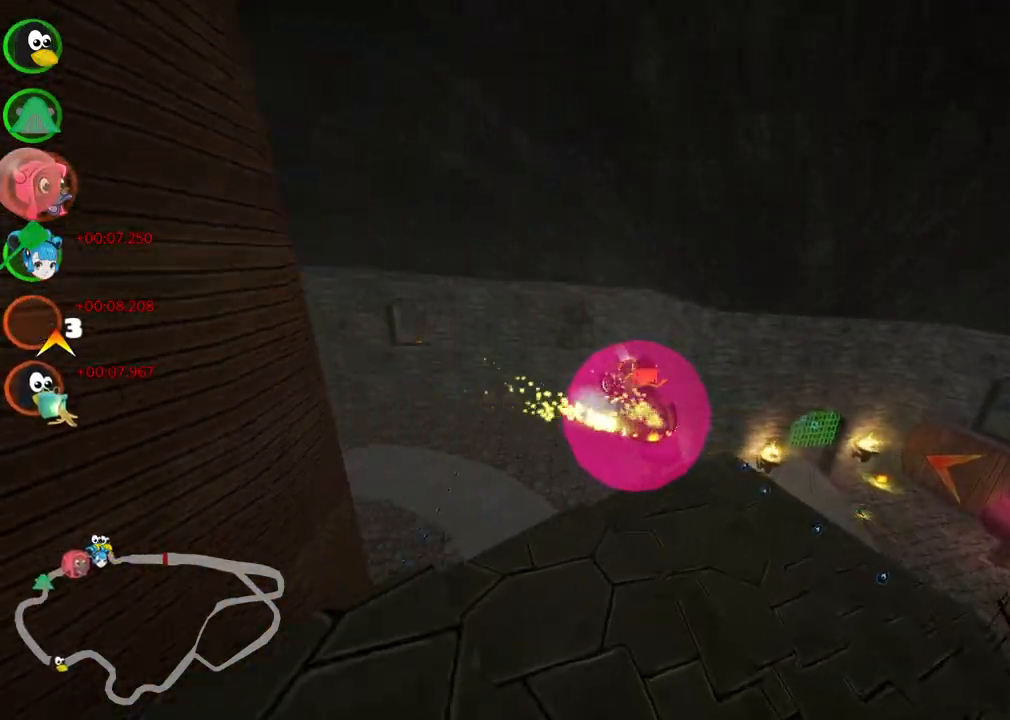
Gameplay with keyboard; each line is a JSON object with the keys held at the frame after it. "events" lists presses ("down") and releases ("up") of ".", "/", "alt_r", "b", "c", "comma", "ctrl_r", "d", "down", "f", "g", "h", "j", "k", "l", "left", "m", "n", "quote", "return", "right", "semicolon", "shift_r", "space", "super", "up" and "v" between this image and that frame as [ms after this image, input, new state], when the widget could be followed in between. No other keys are recorded. Mouse input is not recorded.
{"keys": ["m", "right", "up"], "events": [[300, "right", "down"], [350, "left", "up"]]}
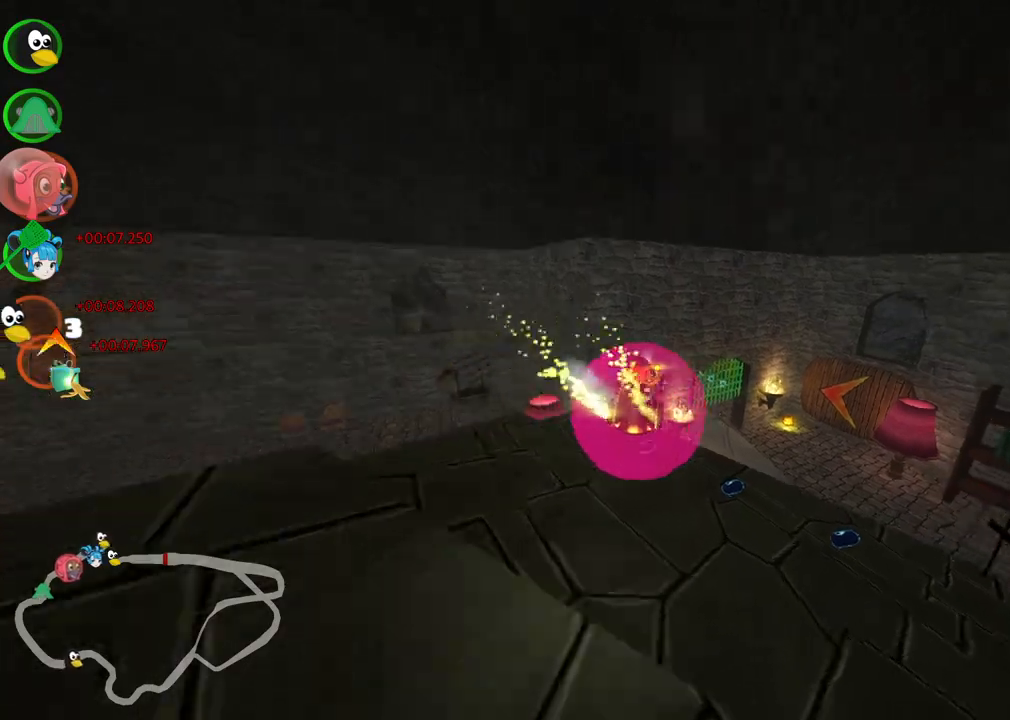
{"keys": ["left", "m", "right", "up"], "events": [[133, "left", "down"]]}
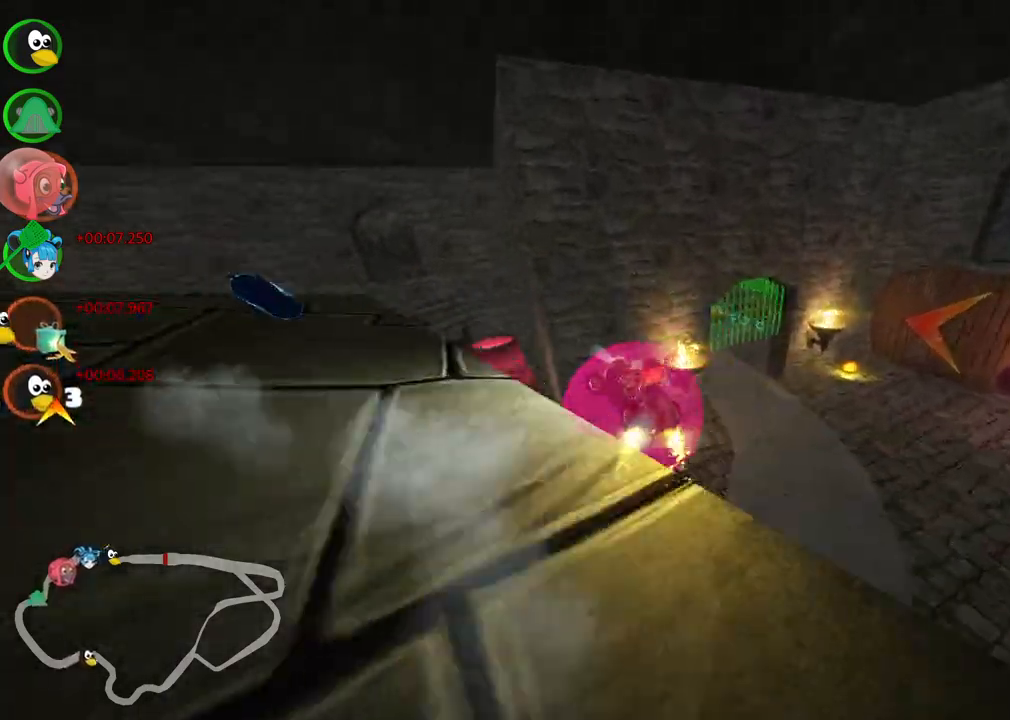
{"keys": ["left", "m", "right", "up"], "events": []}
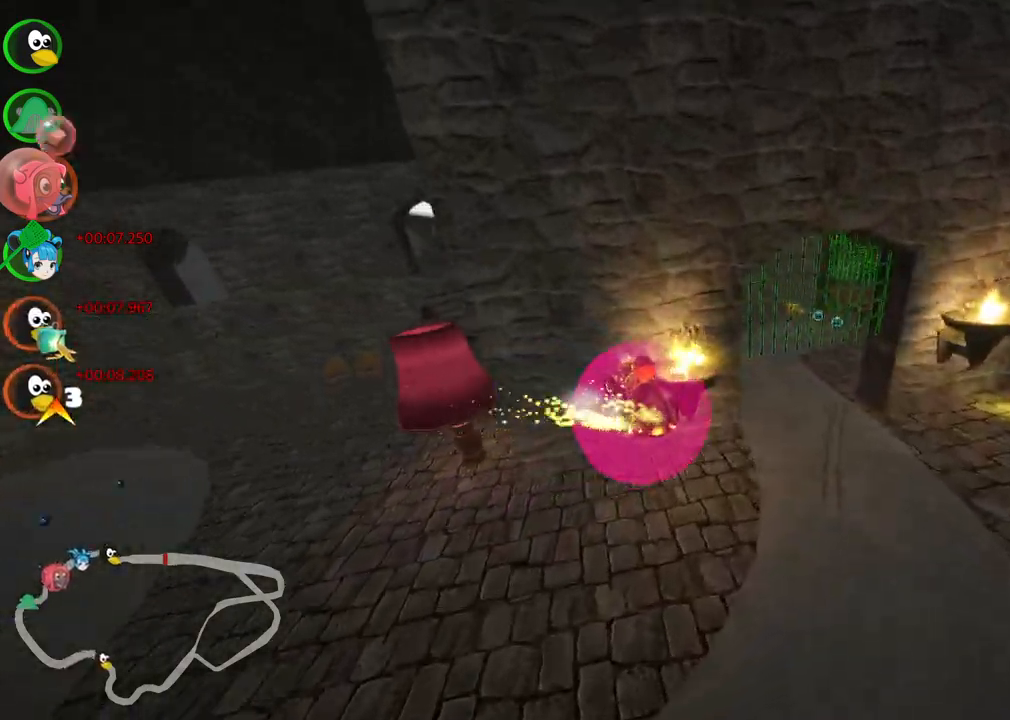
{"keys": ["m", "up"], "events": [[400, "left", "up"], [400, "right", "up"]]}
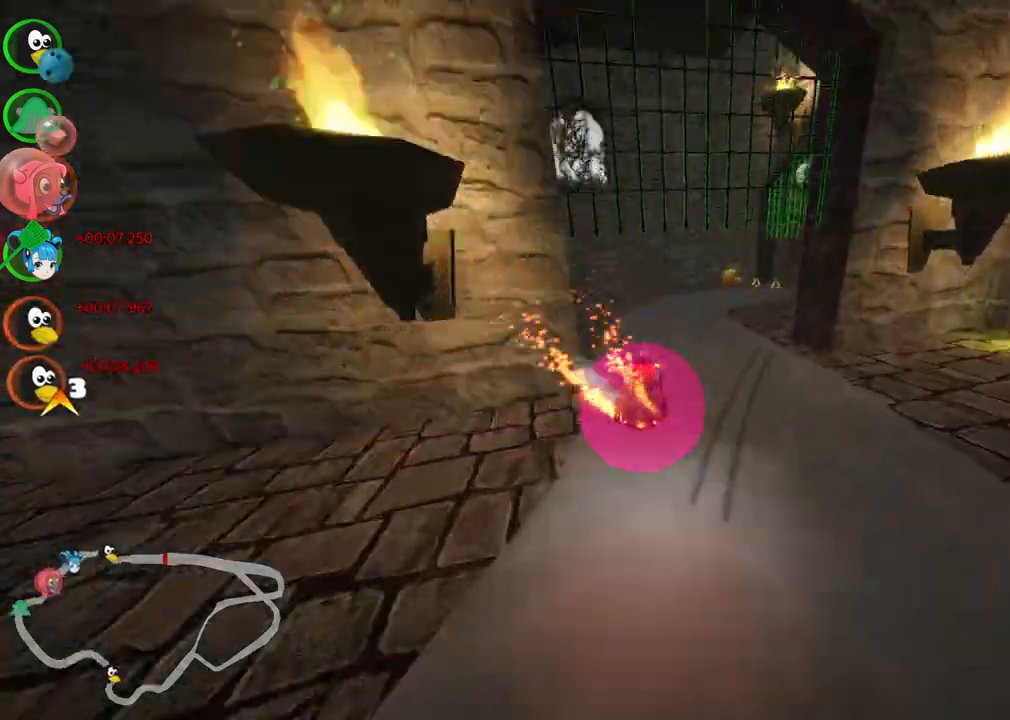
{"keys": ["right", "up"], "events": [[50, "m", "up"], [50, "n", "down"], [233, "n", "up"], [367, "right", "down"]]}
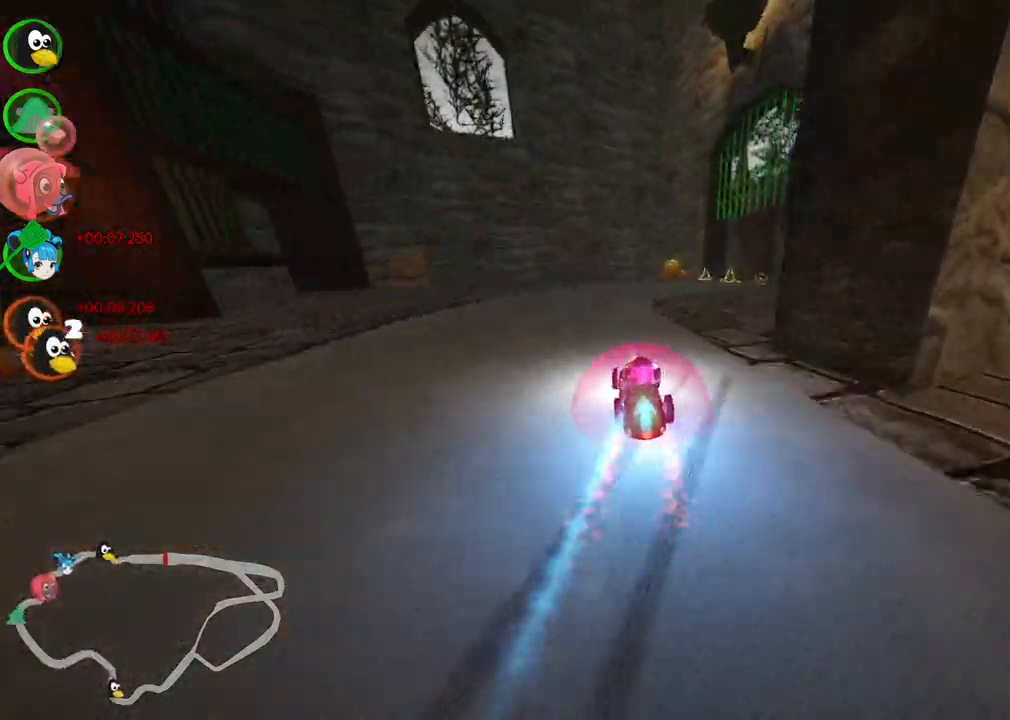
{"keys": ["right", "up"], "events": [[200, "right", "up"], [483, "right", "down"]]}
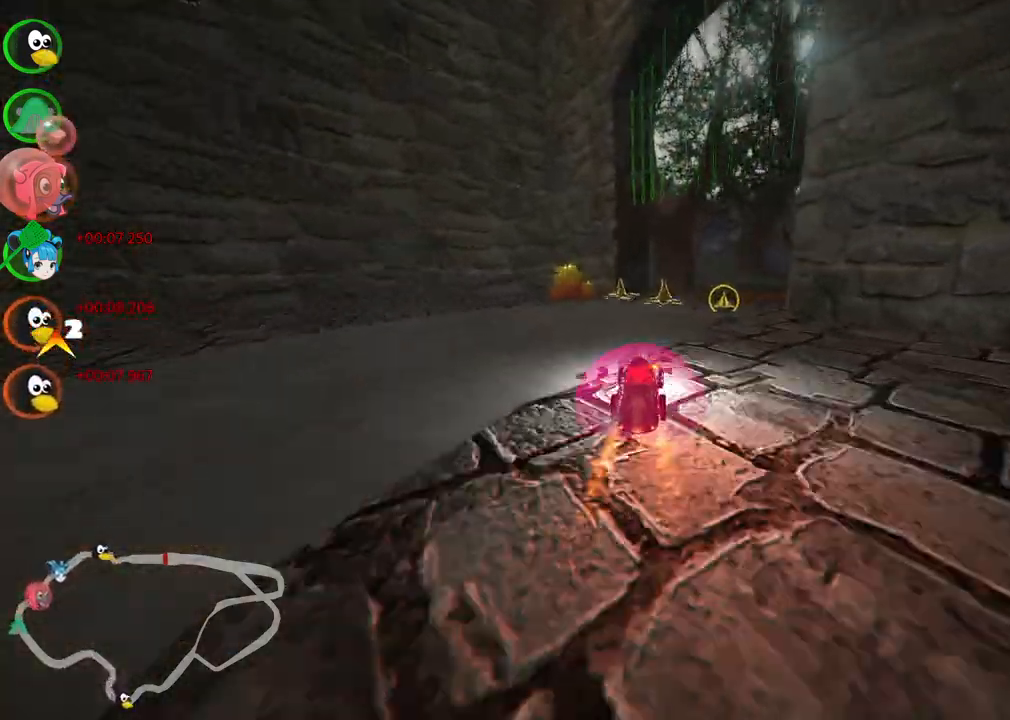
{"keys": ["left", "m", "up"], "events": [[267, "right", "up"], [317, "left", "down"], [317, "m", "down"]]}
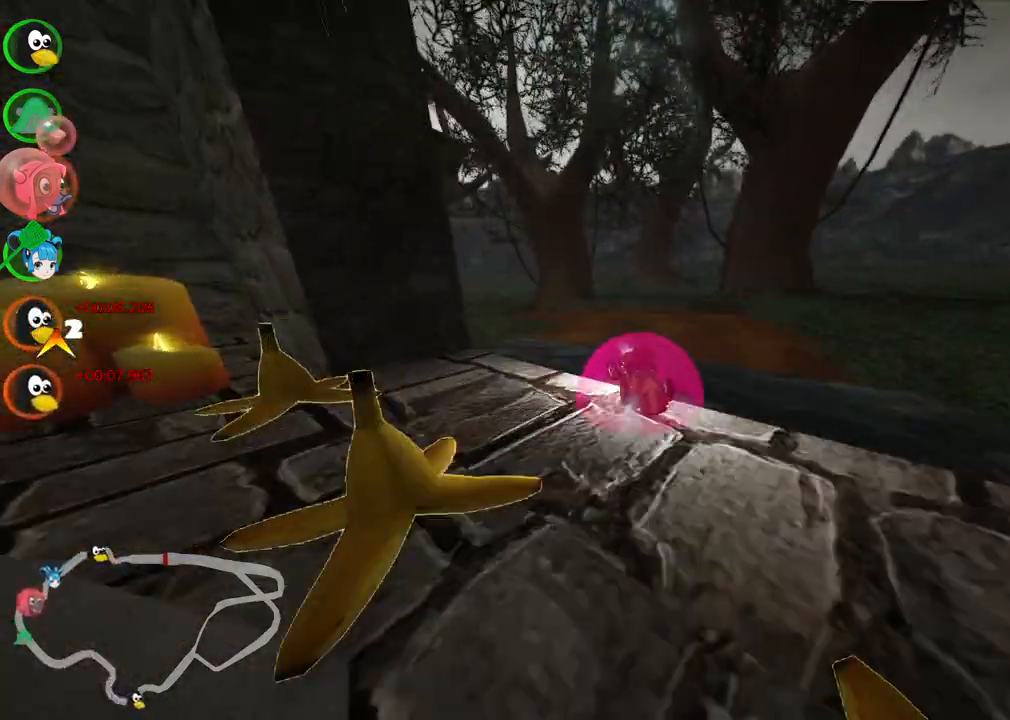
{"keys": ["left", "m", "right", "up"], "events": [[83, "left", "up"], [133, "right", "down"], [233, "left", "down"]]}
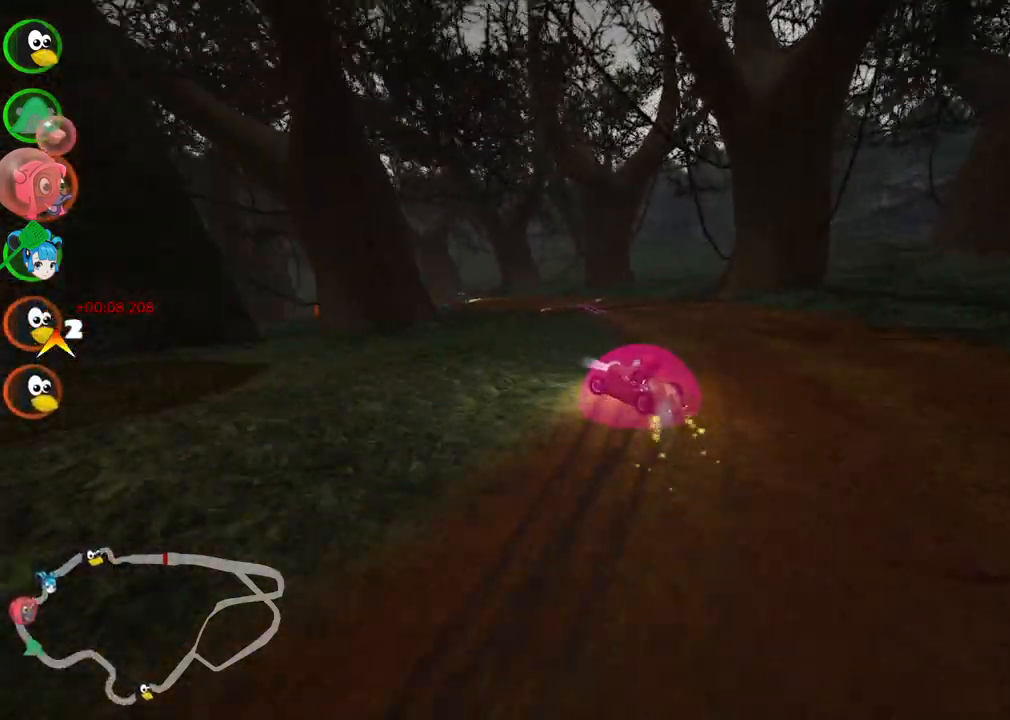
{"keys": ["left", "m", "right", "up"], "events": [[67, "left", "up"], [150, "n", "down"], [300, "n", "up"], [383, "left", "down"]]}
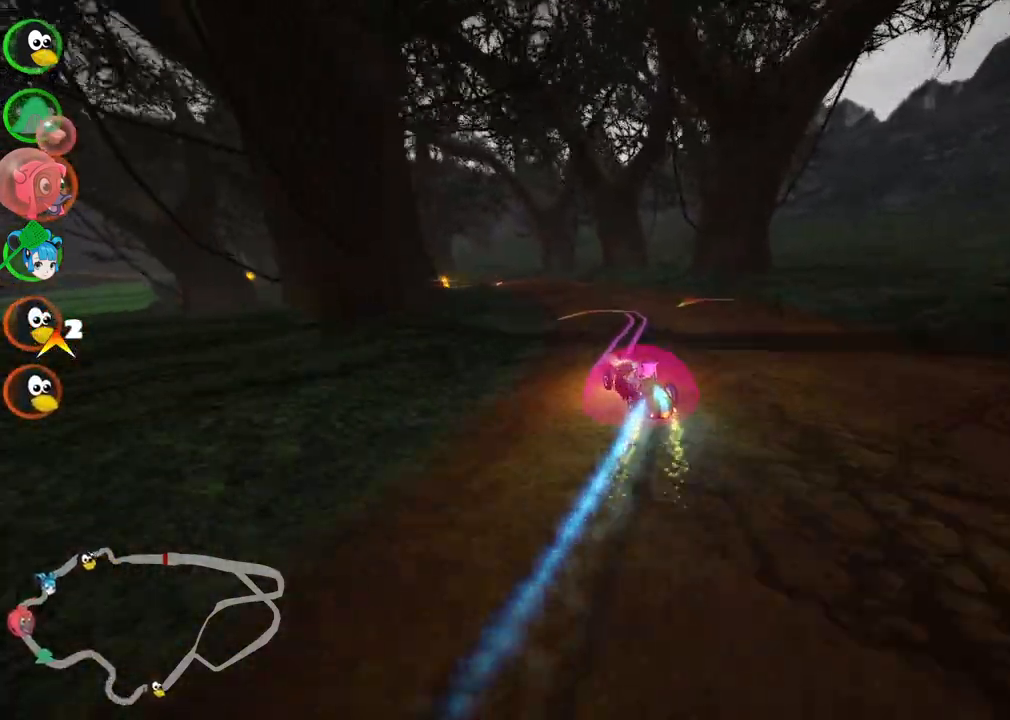
{"keys": ["m", "right", "up"], "events": [[317, "left", "up"]]}
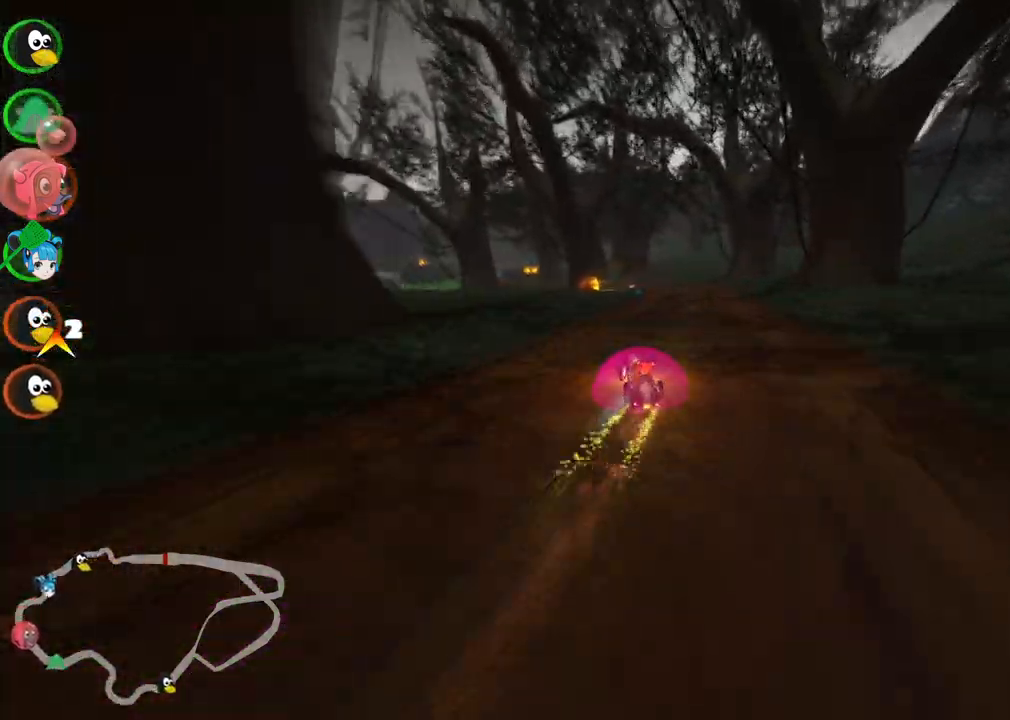
{"keys": ["m", "right", "up"], "events": [[50, "left", "down"], [133, "left", "up"]]}
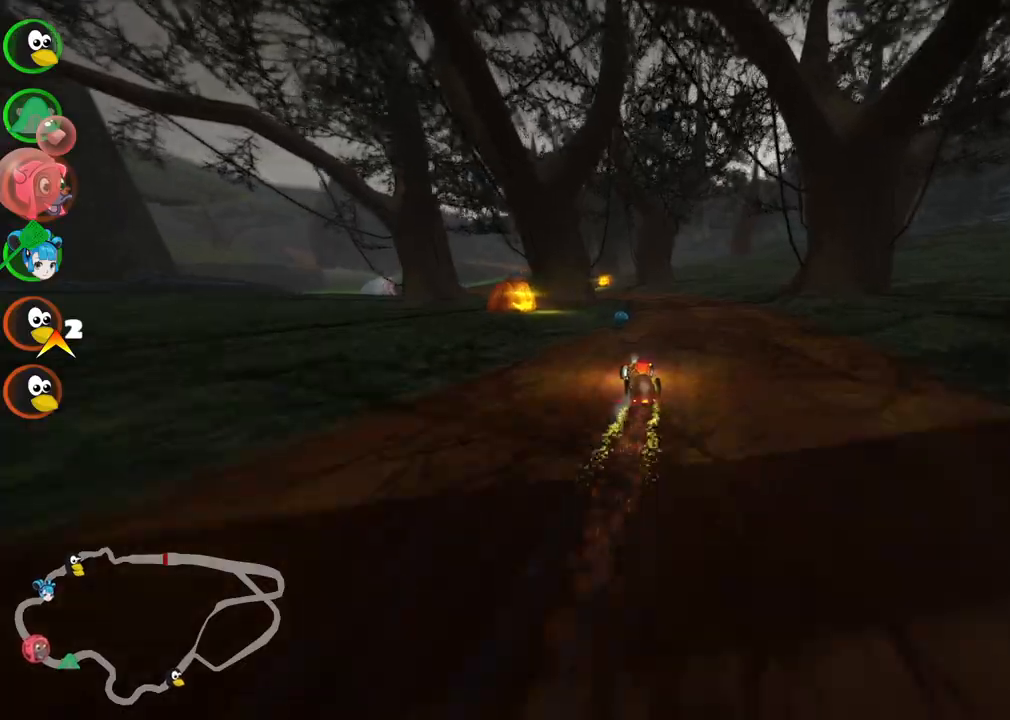
{"keys": ["left", "m", "right", "up"], "events": [[250, "left", "down"]]}
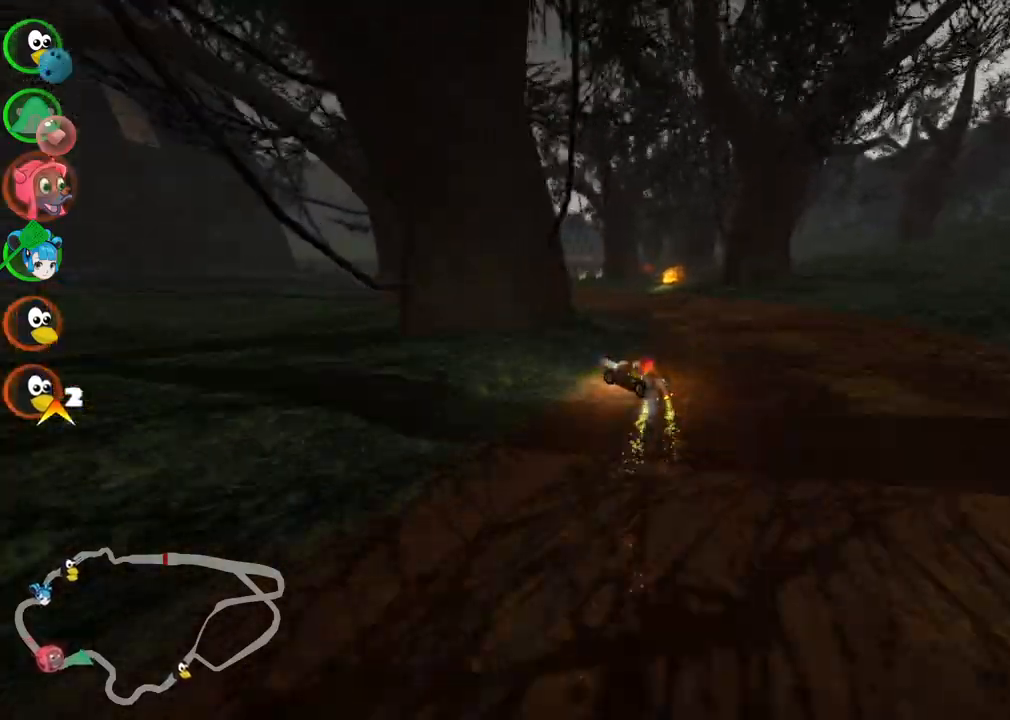
{"keys": ["left", "m", "right", "up"], "events": [[217, "left", "up"], [450, "left", "down"]]}
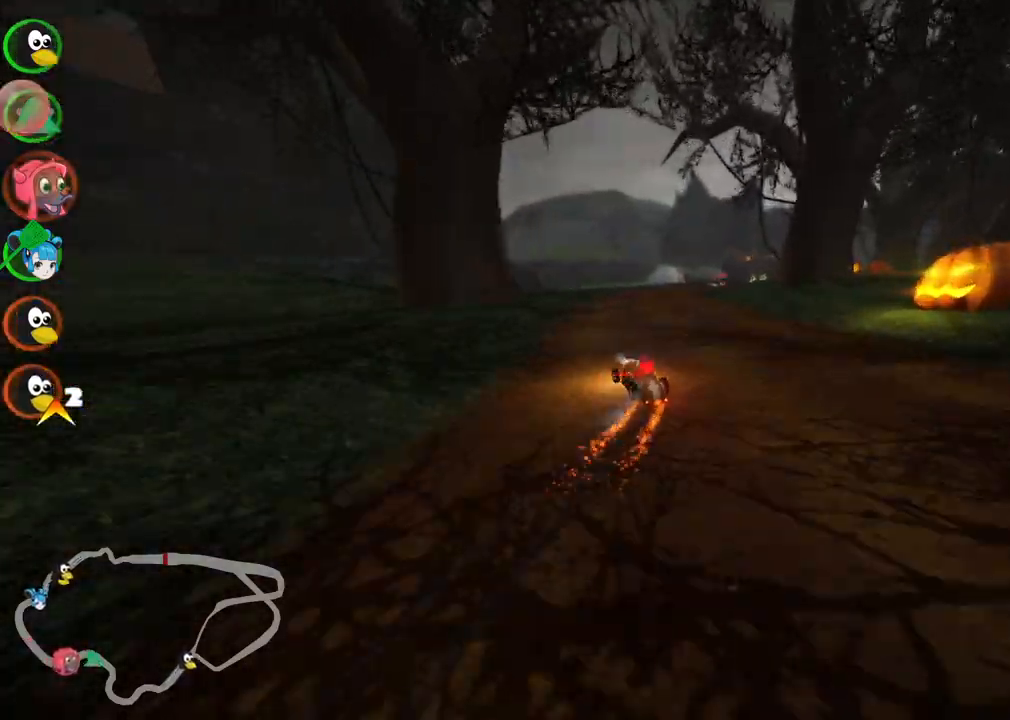
{"keys": ["right", "up"], "events": [[100, "left", "up"], [333, "m", "up"]]}
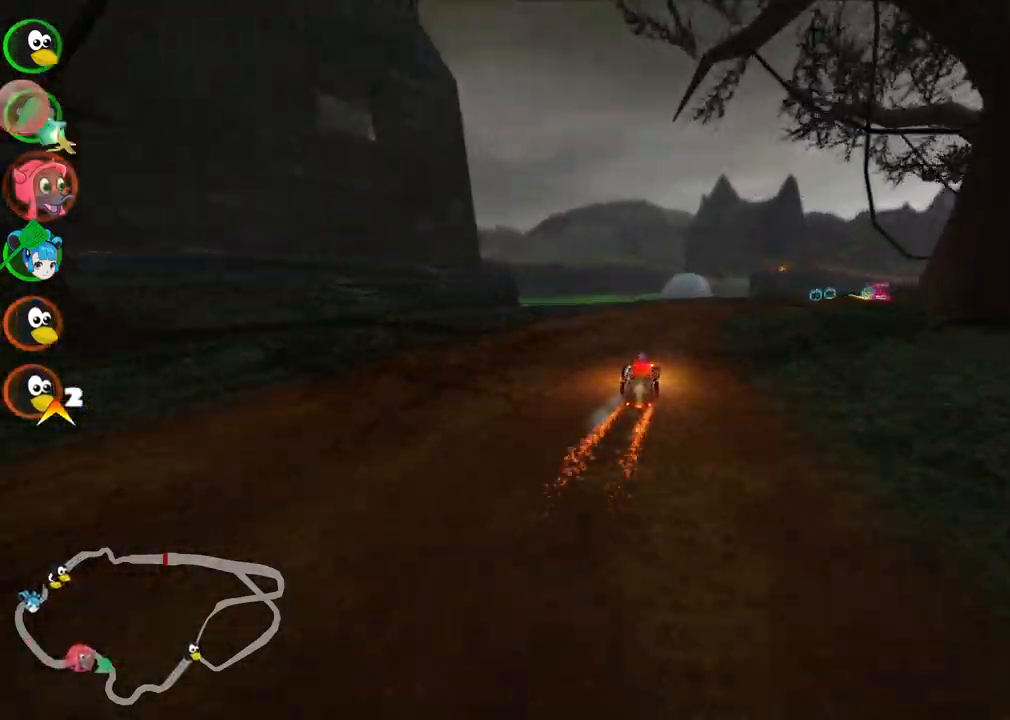
{"keys": ["m", "right", "up"], "events": [[300, "right", "up"], [483, "m", "down"], [483, "right", "down"]]}
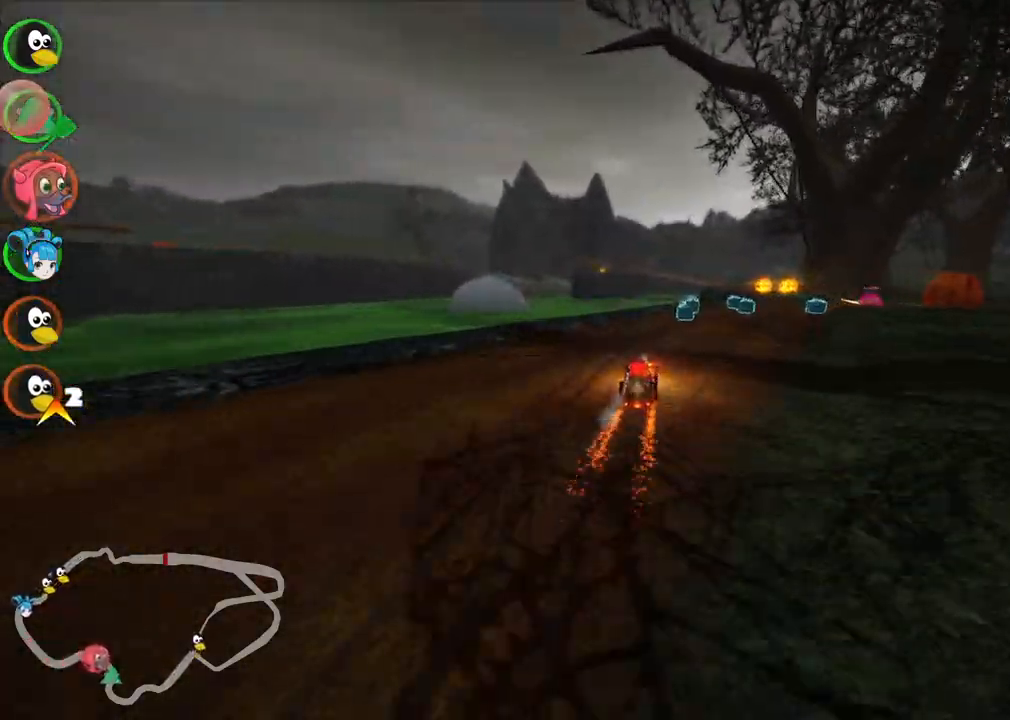
{"keys": ["m", "right", "up"], "events": [[233, "m", "up"], [367, "m", "down"]]}
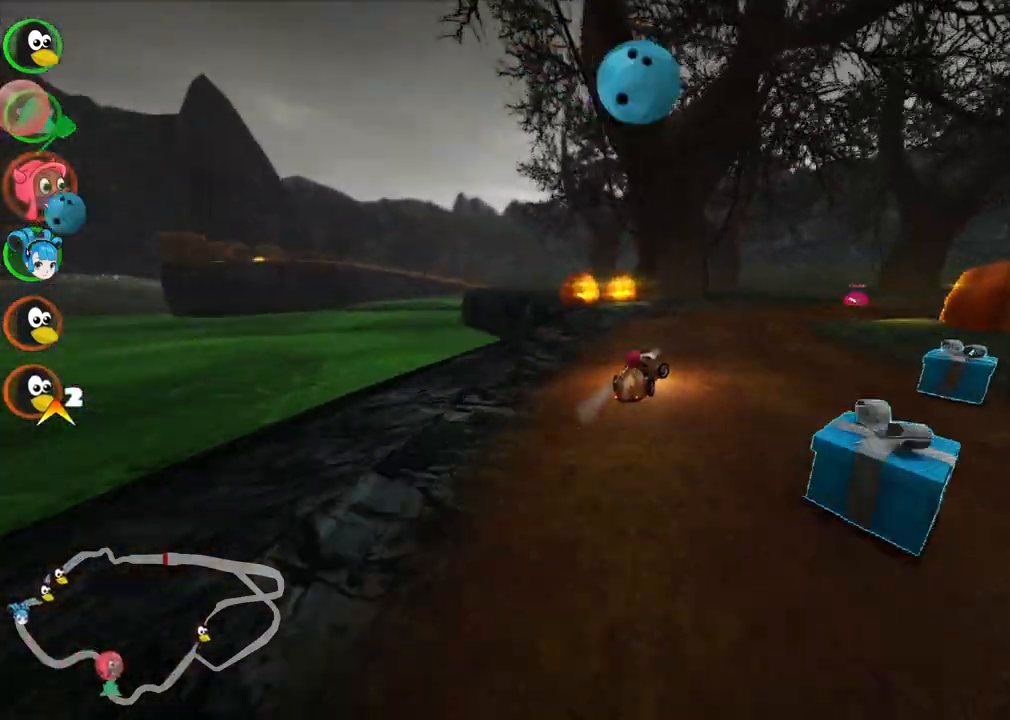
{"keys": ["left", "m", "up"], "events": [[50, "m", "up"], [200, "n", "down"], [283, "right", "up"], [333, "n", "up"], [433, "left", "down"], [433, "m", "down"]]}
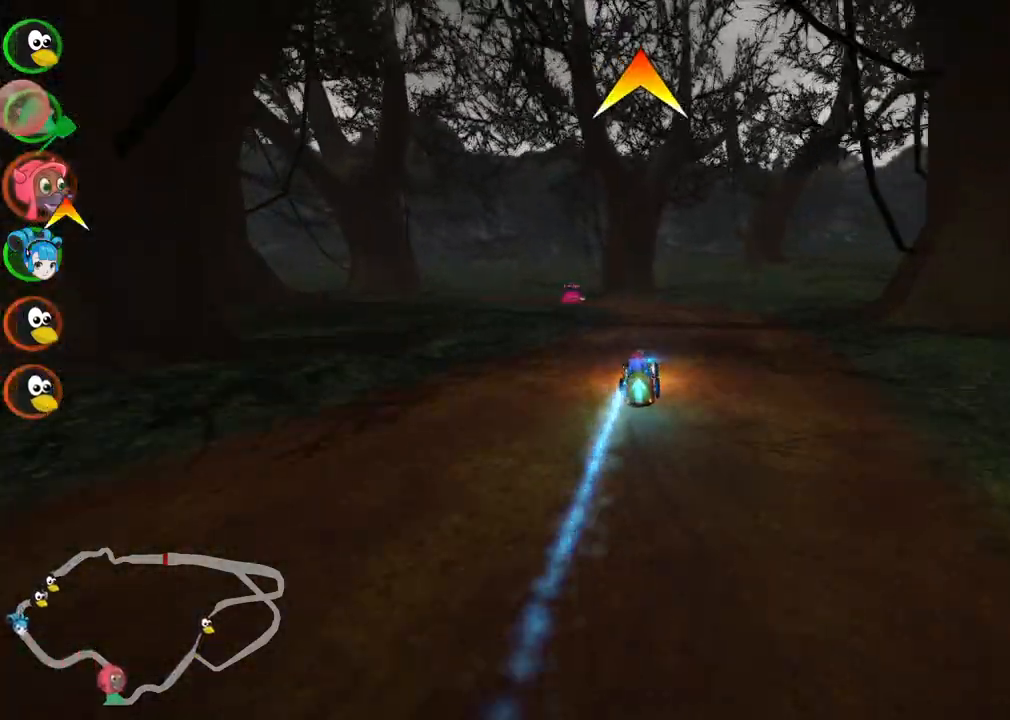
{"keys": ["left", "up"], "events": [[400, "m", "up"]]}
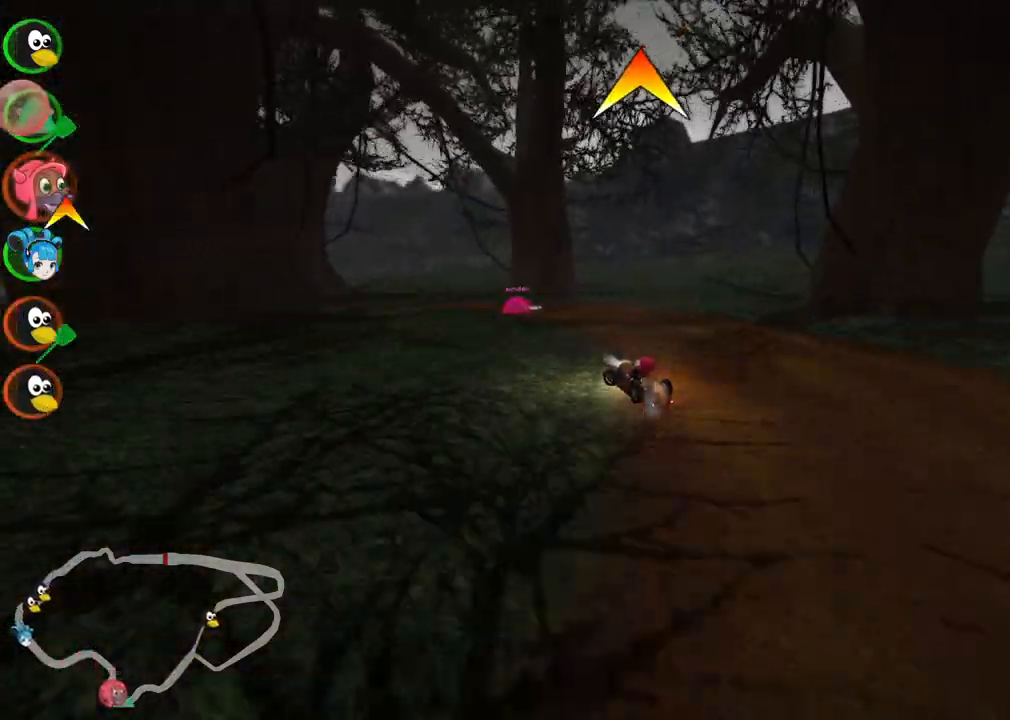
{"keys": ["left", "up"], "events": [[83, "space", "down"], [133, "left", "up"], [133, "space", "up"], [317, "left", "down"]]}
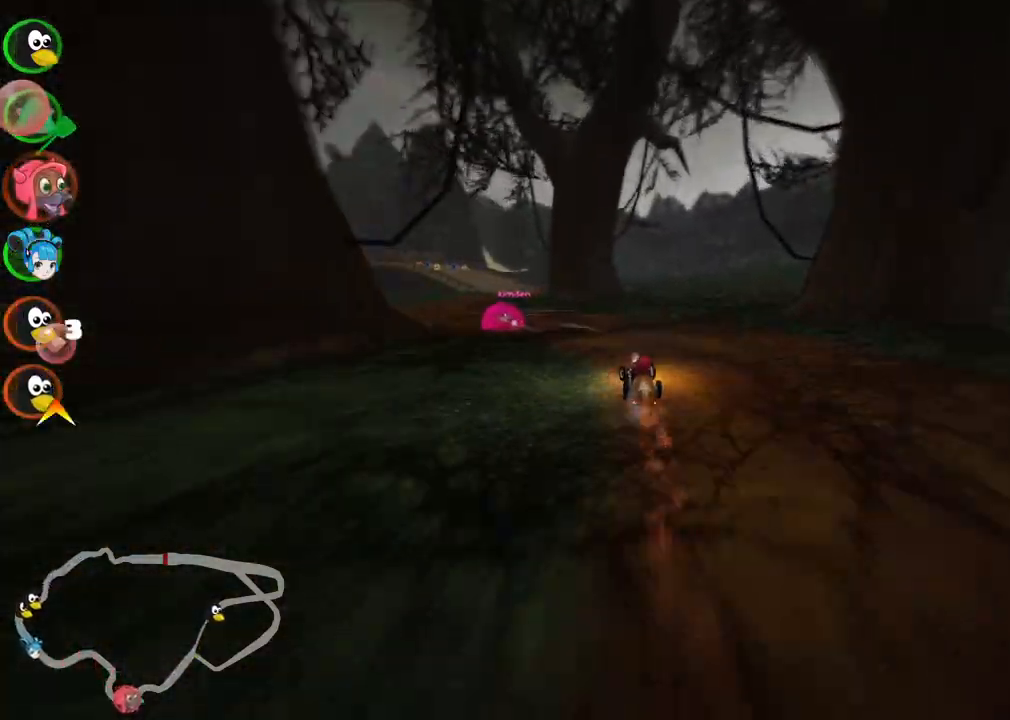
{"keys": ["up"], "events": [[200, "left", "up"], [333, "left", "down"], [433, "left", "up"]]}
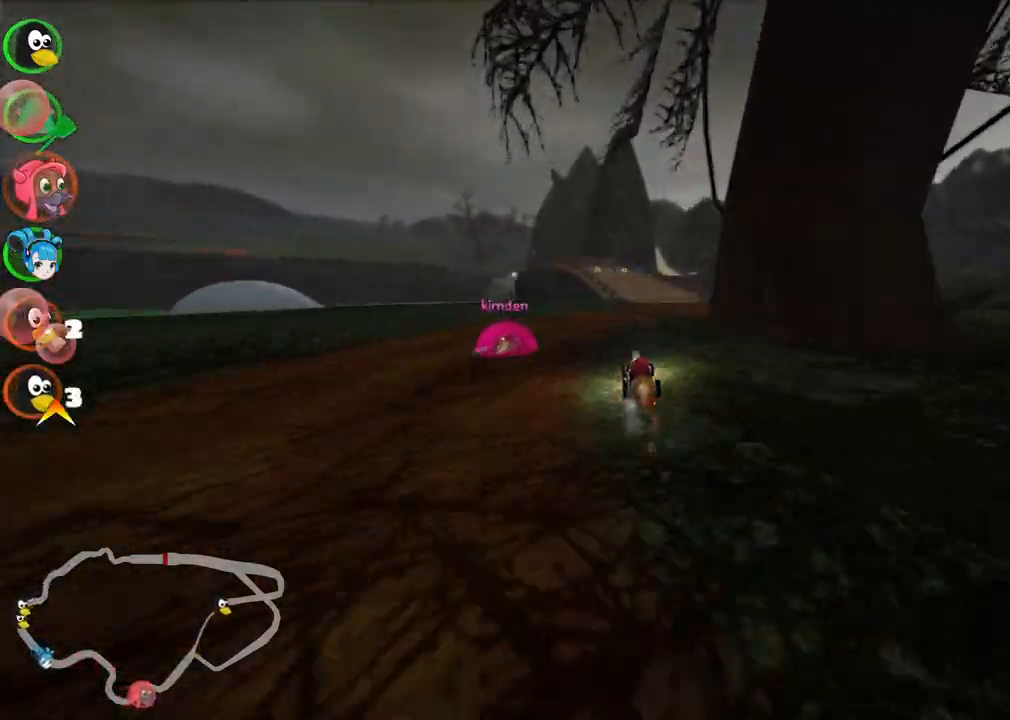
{"keys": ["left", "up"], "events": [[33, "right", "down"], [67, "m", "down"], [117, "m", "up"], [117, "n", "down"], [167, "right", "up"], [317, "n", "up"], [450, "left", "down"]]}
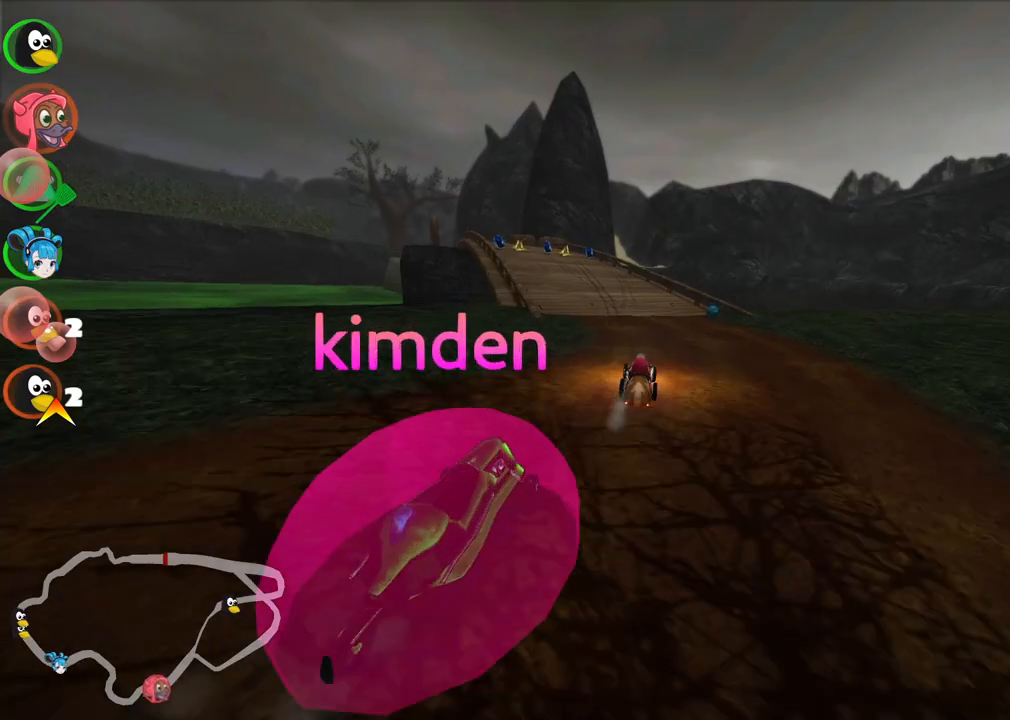
{"keys": ["left", "up"], "events": [[283, "left", "up"], [467, "left", "down"]]}
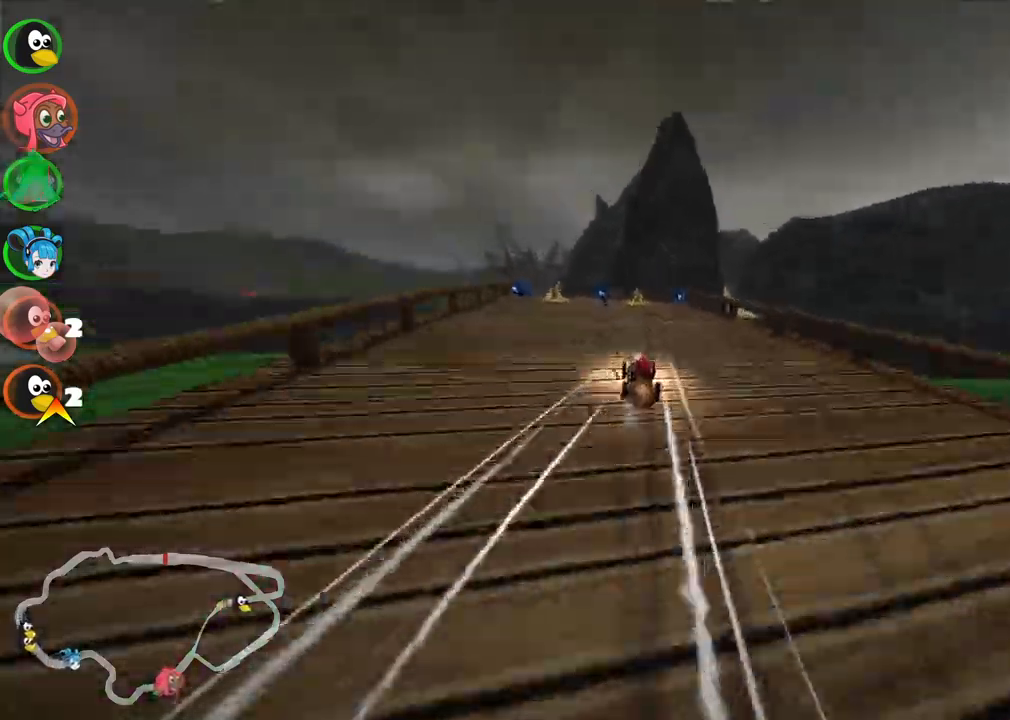
{"keys": ["up"], "events": [[150, "left", "up"]]}
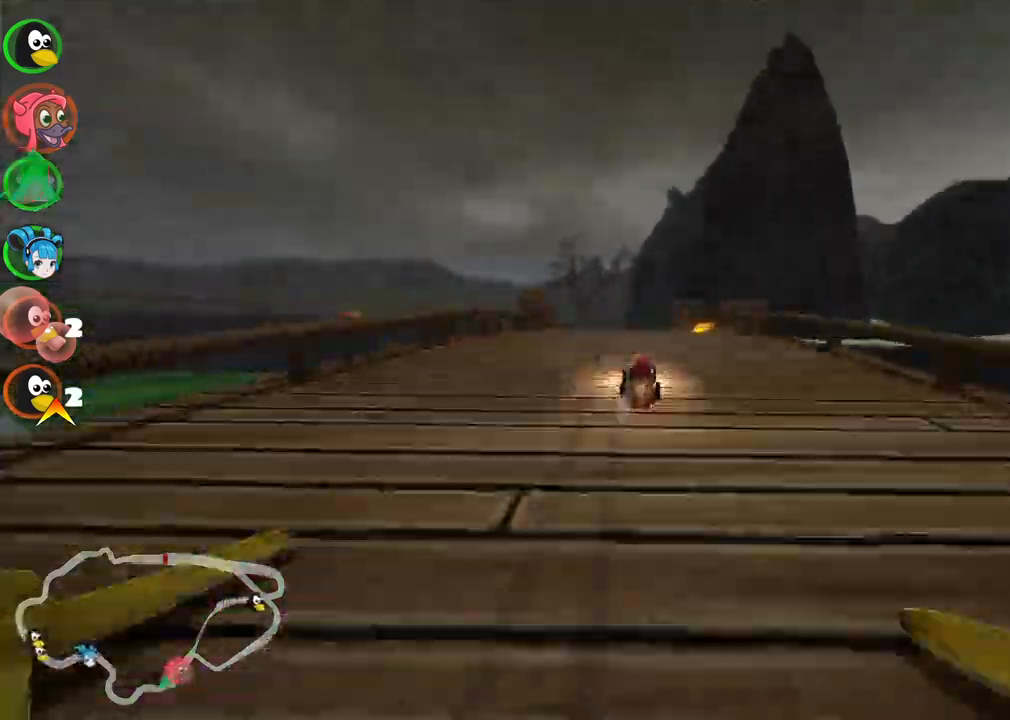
{"keys": ["right", "up"]}
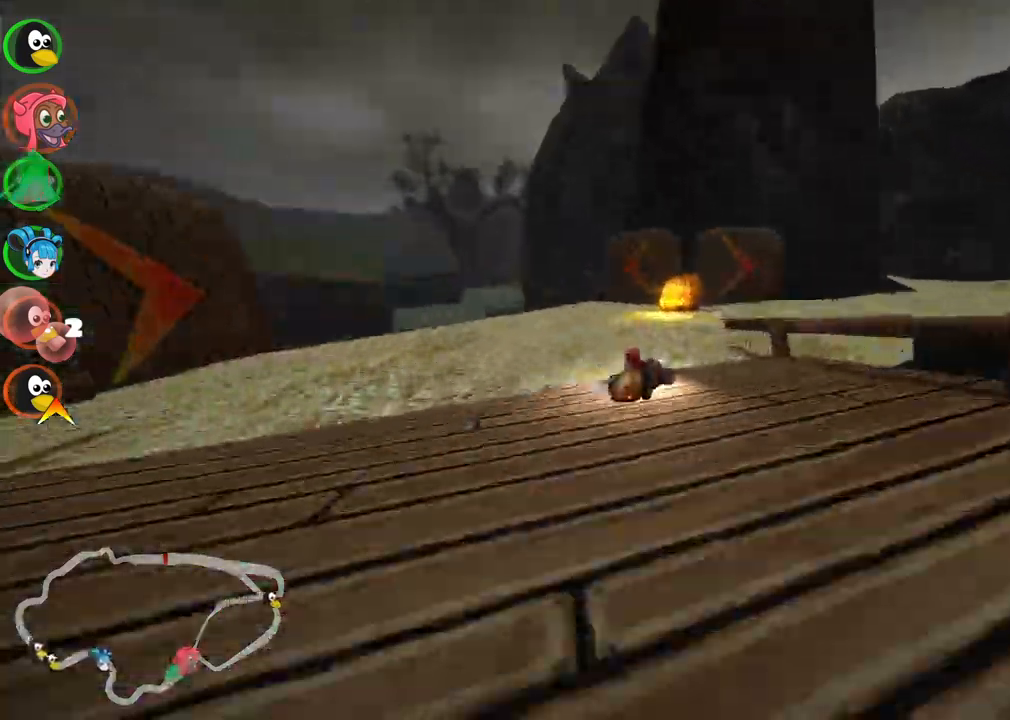
{"keys": ["up"], "events": [[50, "n", "down"], [183, "n", "up"], [333, "right", "up"]]}